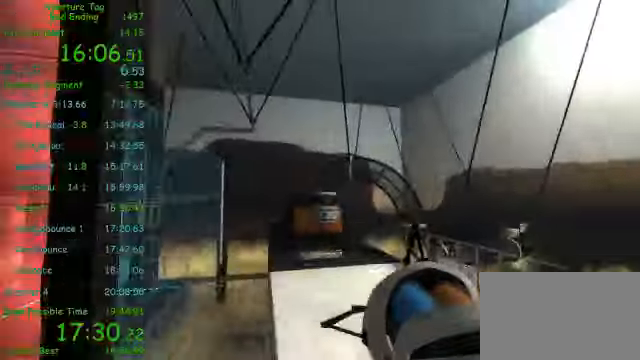
Gameplay with keyboard and mouse; each line is a JSON object with the keys and mouse buttons held at the frame after it. "events" lists presses ("down") and releases ("up") of "1", "2", "3", "4", "5", "a", "alt", "c", "ctrl", "d", "e", "f", "q", "r", "s", "shift", "space", "tab", "v", "w", "x", "z", "mouse_left", "mouse_middle", "mouse_right", "mouse_wheel_up" and "mouse_wheel_down" between this image and that frame as [ms after this image, input, new state], when the widget could be followed in between. "mouse_left", "mouse_middle", "mouse_right", "mouse_wheel_up", "mouse_wheel_down" = the "left", "middle", "right", "wheel_up", "wheel_down" buttons of the "mouse" list. No other keys are recorded. Mouse movement is not recorded.
{"keys": ["d"], "mouse": ["left"], "events": [[416, "d", "down"]]}
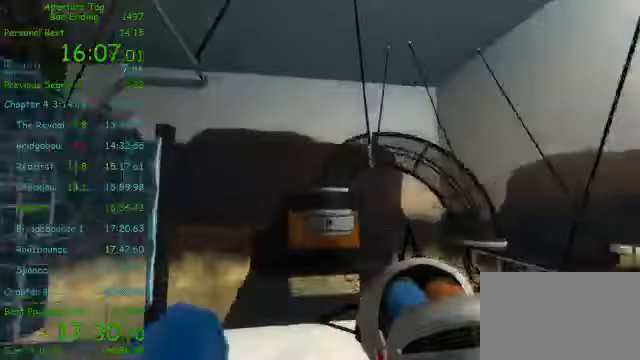
{"keys": ["w"], "mouse": ["left"]}
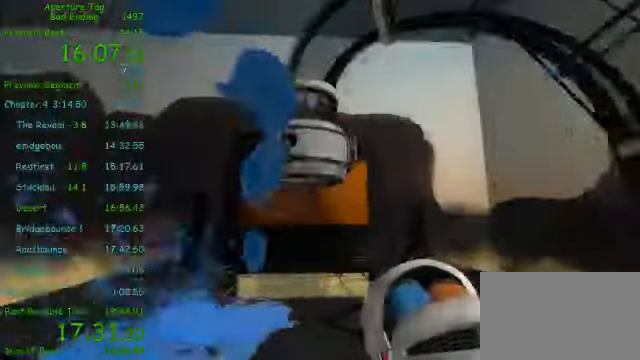
{"keys": ["a", "s"], "mouse": ["left"]}
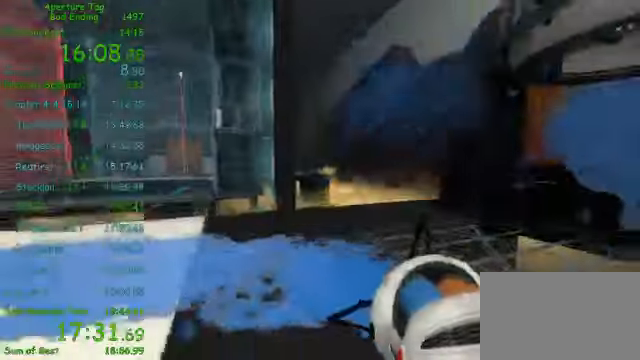
{"keys": ["d", "s"], "mouse": ["left", "right"]}